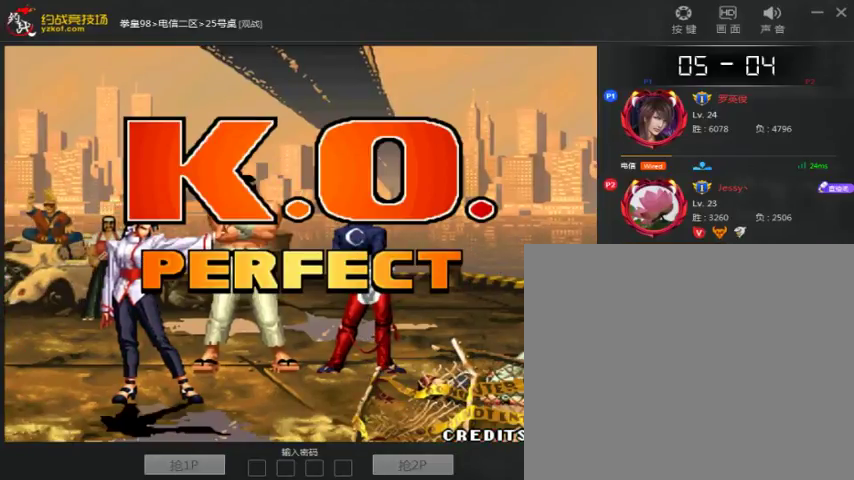
Gameplay with a controller (arcade stick); each line is a JSON object with the inputs held at the frame after it (dt_ms = milliseconds from this image to that frame). "events" lists button and stick changes between this image and that frame as [ms after this image, input, new state], when the widget could be followed in between. Not read: B D L3 R3.
{"dt_ms": 1000, "buttons": ["A"], "left_stick": "center", "events": [[633, "A", "up"], [700, "A", "down"], [833, "A", "up"], [900, "A", "down"]]}
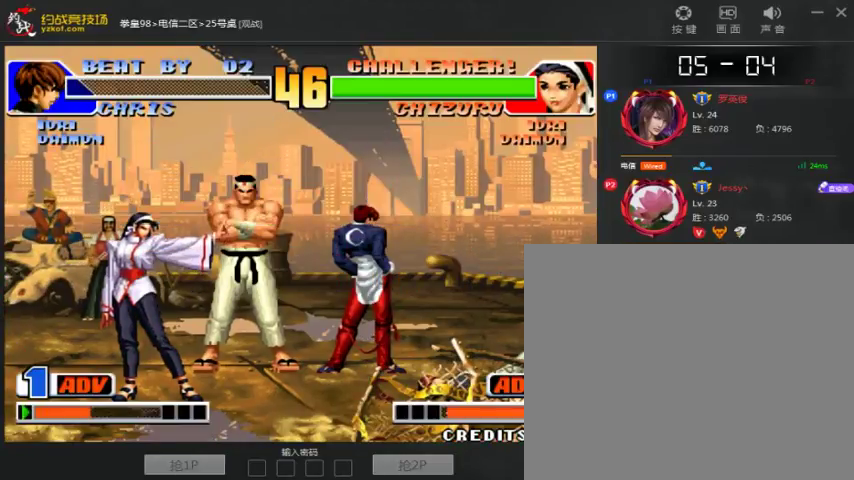
{"dt_ms": 500, "buttons": ["A"], "left_stick": "center", "events": [[33, "A", "up"], [100, "A", "down"], [233, "A", "up"], [300, "A", "down"]]}
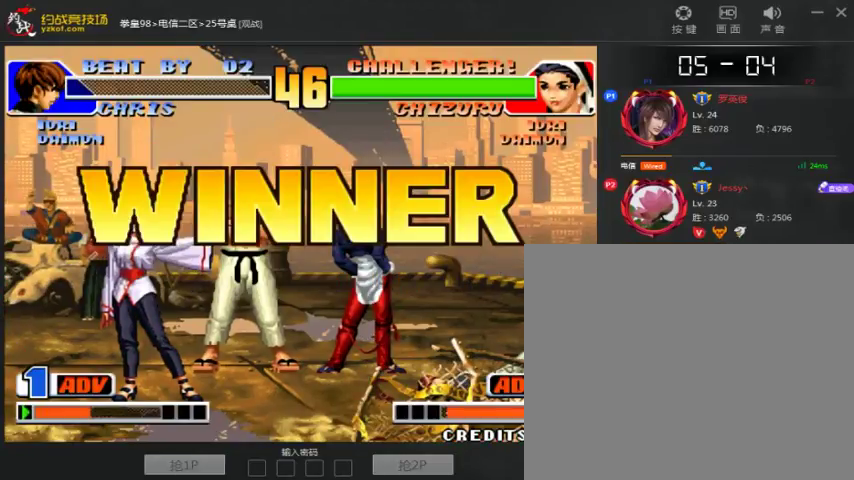
{"dt_ms": 500, "buttons": ["A"], "left_stick": "center", "events": []}
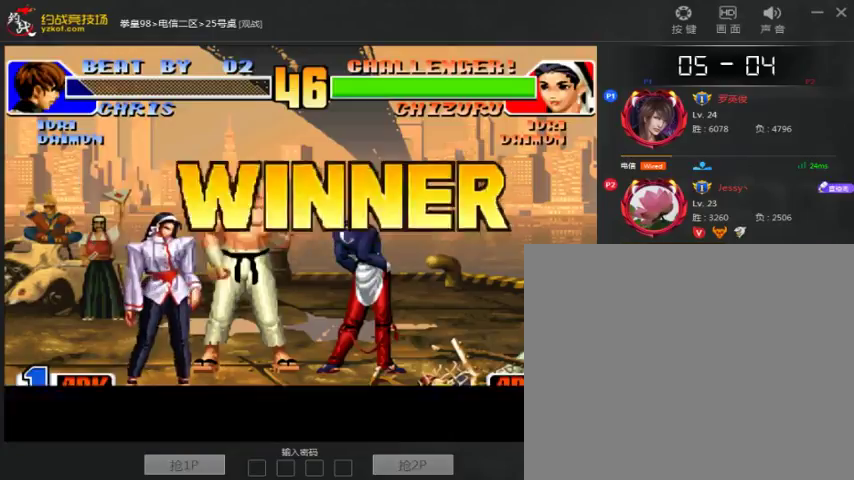
{"dt_ms": 500, "buttons": ["A"], "left_stick": "center", "events": [[333, "A", "up"], [400, "A", "down"]]}
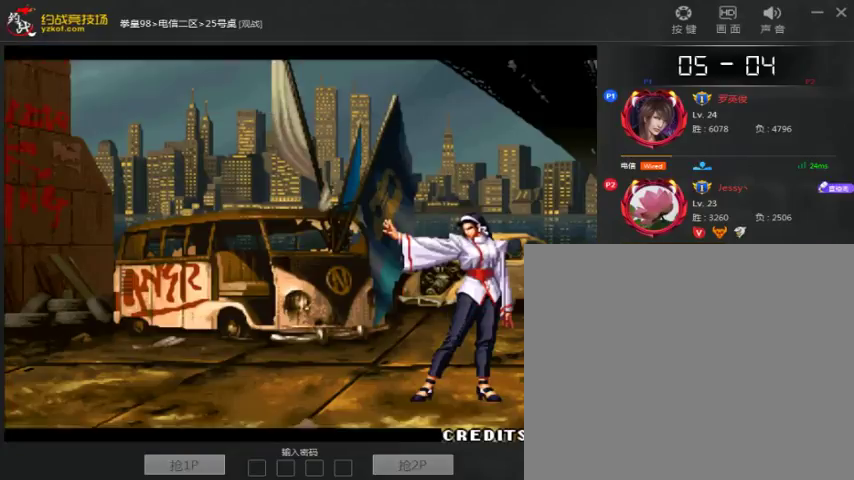
{"dt_ms": 500, "buttons": ["A"], "left_stick": "center", "events": [[33, "A", "up"], [100, "A", "down"], [233, "A", "up"], [300, "A", "down"]]}
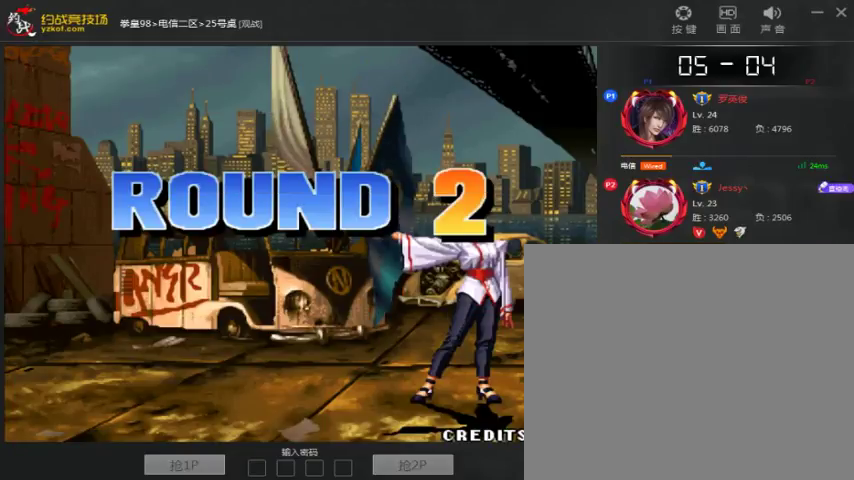
{"dt_ms": 500, "buttons": ["A"], "left_stick": "center", "events": []}
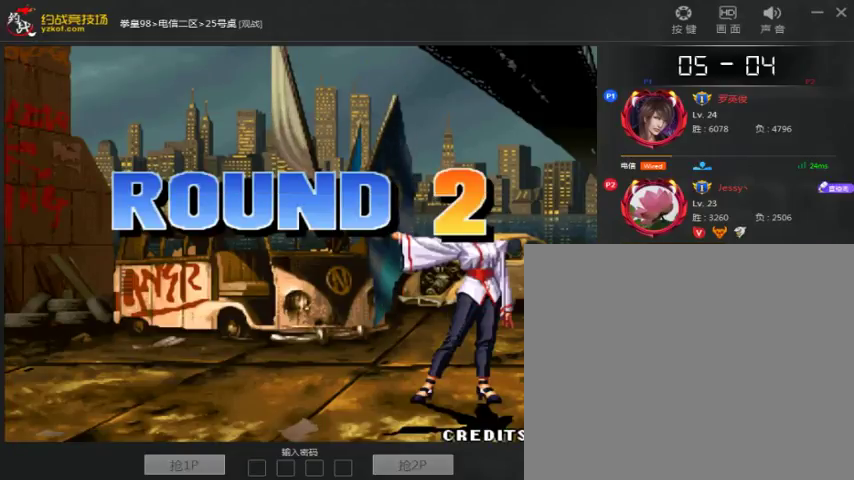
{"dt_ms": 500, "buttons": ["A"], "left_stick": "center", "events": [[333, "A", "up"], [400, "A", "down"]]}
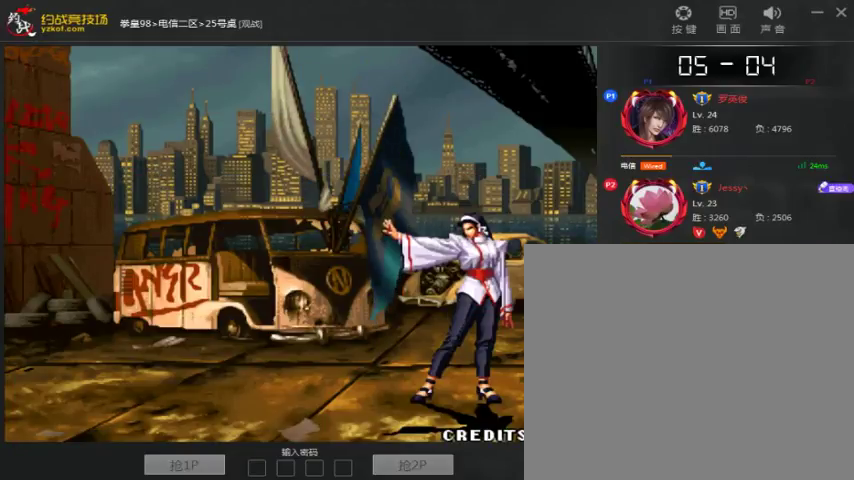
{"dt_ms": 500, "buttons": ["A"], "left_stick": "center", "events": [[33, "A", "up"], [100, "A", "down"]]}
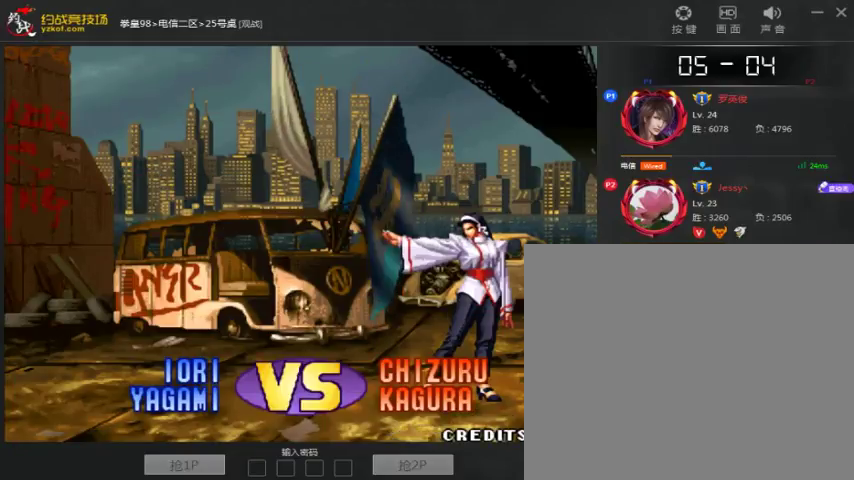
{"dt_ms": 500, "buttons": [], "left_stick": "center", "events": [[267, "A", "up"], [333, "A", "down"], [467, "A", "up"]]}
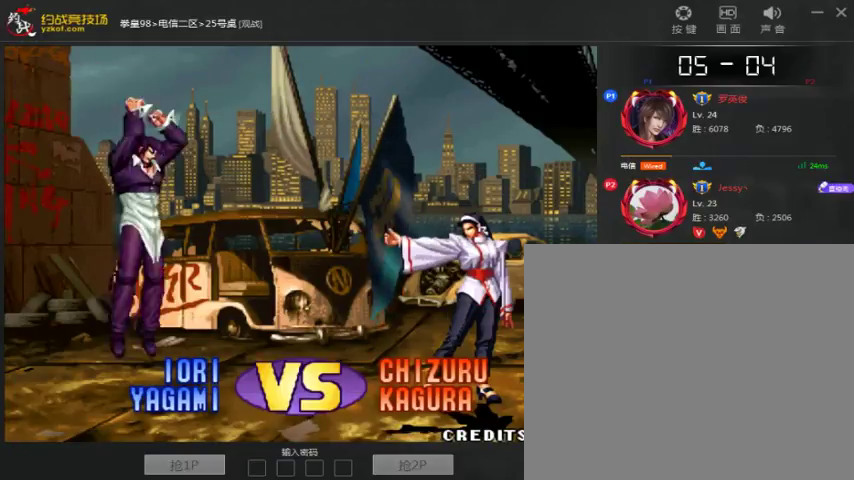
{"dt_ms": 500, "buttons": ["A"], "left_stick": "center", "events": [[33, "A", "down"], [133, "A", "up"], [233, "A", "down"]]}
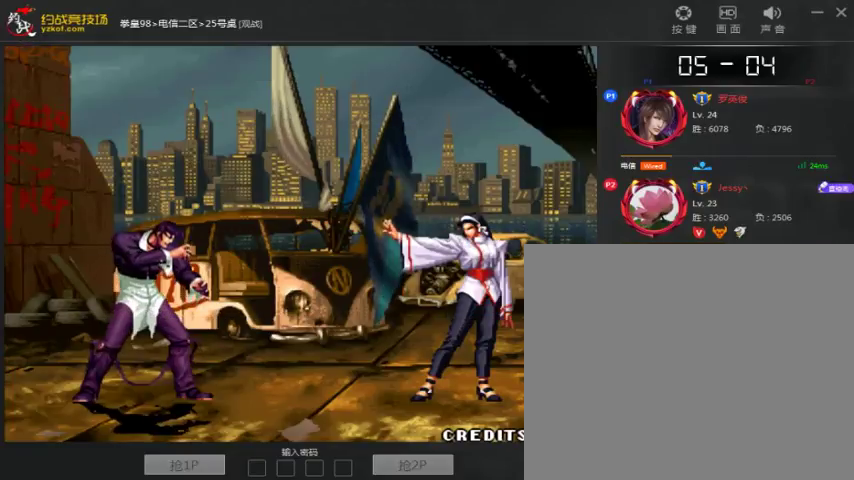
{"dt_ms": 500, "buttons": ["A"], "left_stick": "center", "events": [[167, "A", "up"], [267, "A", "down"], [367, "A", "up"], [433, "A", "down"]]}
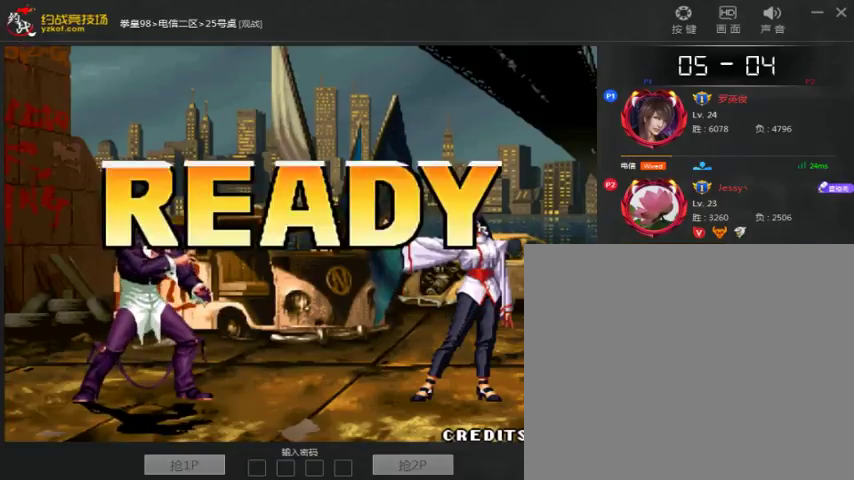
{"dt_ms": 500, "buttons": ["A"], "left_stick": "center", "events": [[67, "A", "up"], [133, "A", "down"]]}
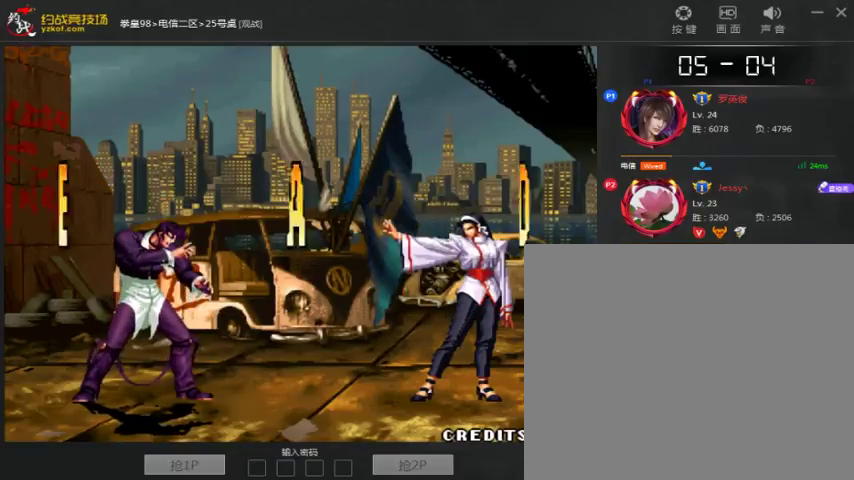
{"dt_ms": 500, "buttons": [], "left_stick": "center", "events": [[267, "A", "up"], [333, "A", "down"], [467, "A", "up"]]}
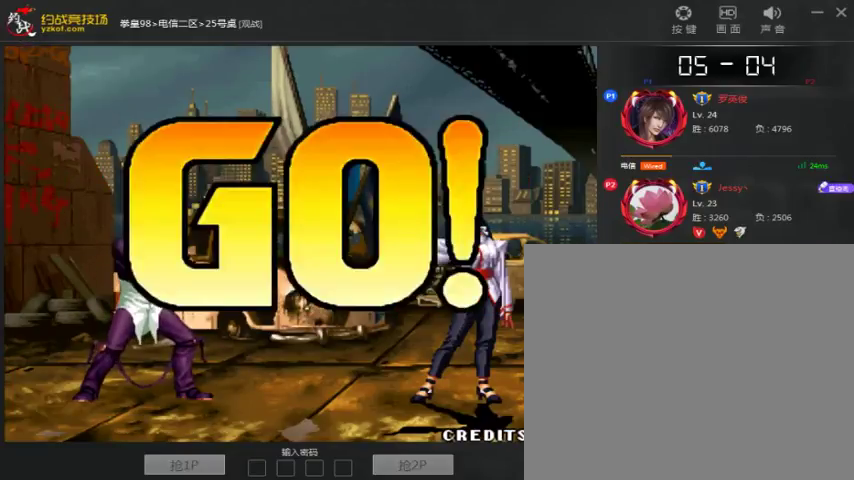
{"dt_ms": 500, "buttons": [], "left_stick": "center", "events": [[33, "A", "down"], [467, "A", "up"]]}
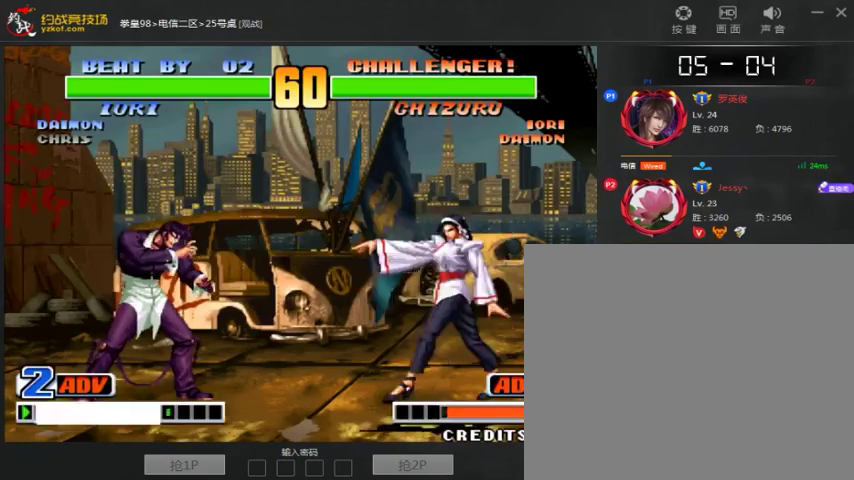
{"dt_ms": 500, "buttons": [], "left_stick": "center", "events": [[333, "A", "down"], [433, "A", "up"]]}
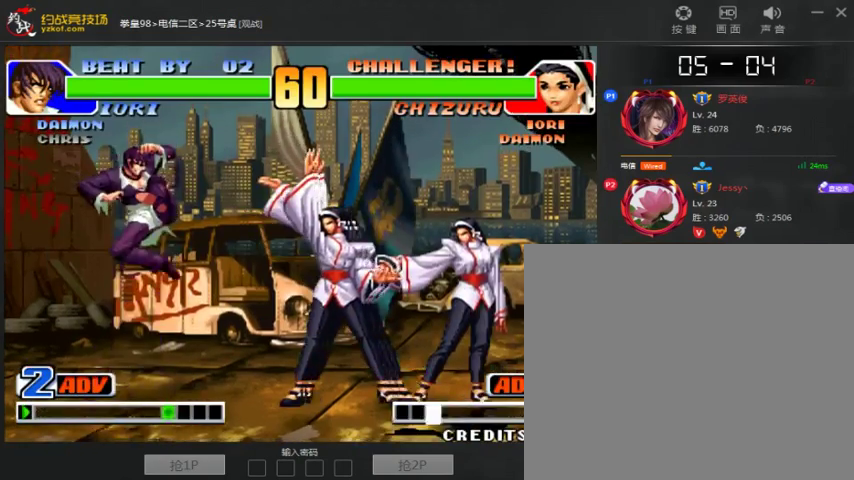
{"dt_ms": 500, "buttons": [], "left_stick": "left", "events": [[33, "left_stick", "down"], [133, "C", "down"], [167, "left_stick", "center"], [267, "C", "up"], [367, "left_stick", "left"]]}
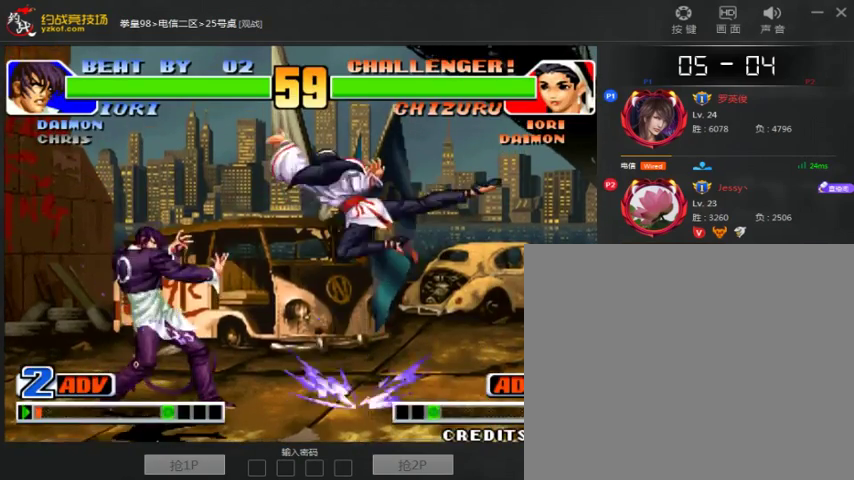
{"dt_ms": 500, "buttons": [], "left_stick": "left", "events": [[267, "A", "down"], [467, "A", "up"]]}
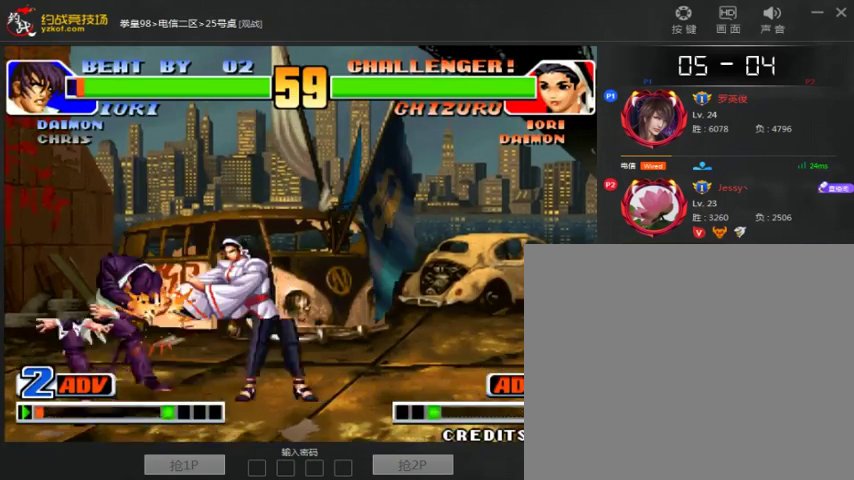
{"dt_ms": 1000, "buttons": [], "left_stick": "left"}
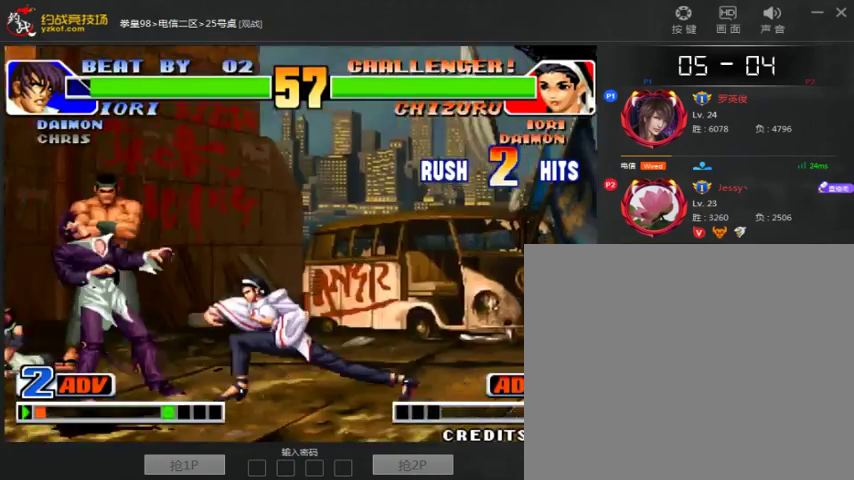
{"dt_ms": 500, "buttons": ["A"], "left_stick": "center", "events": [[67, "A", "down"], [167, "A", "up"], [300, "left_stick", "center"], [400, "A", "down"]]}
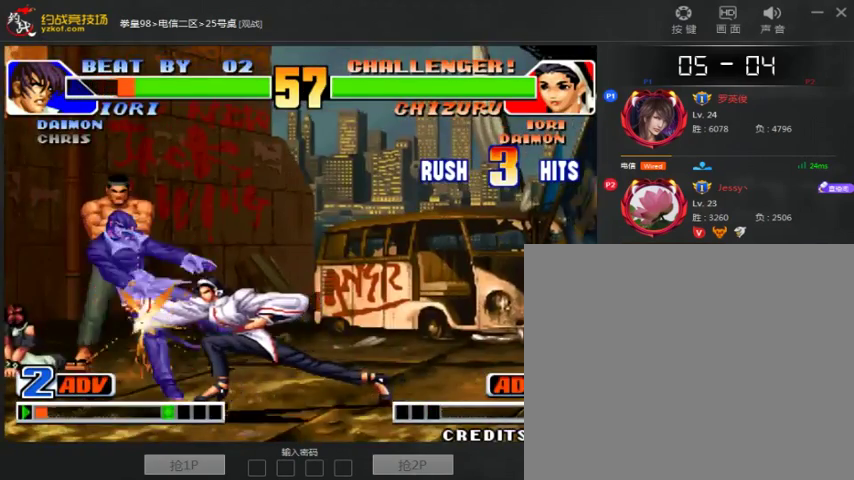
{"dt_ms": 500, "buttons": [], "left_stick": "center", "events": [[200, "A", "up"]]}
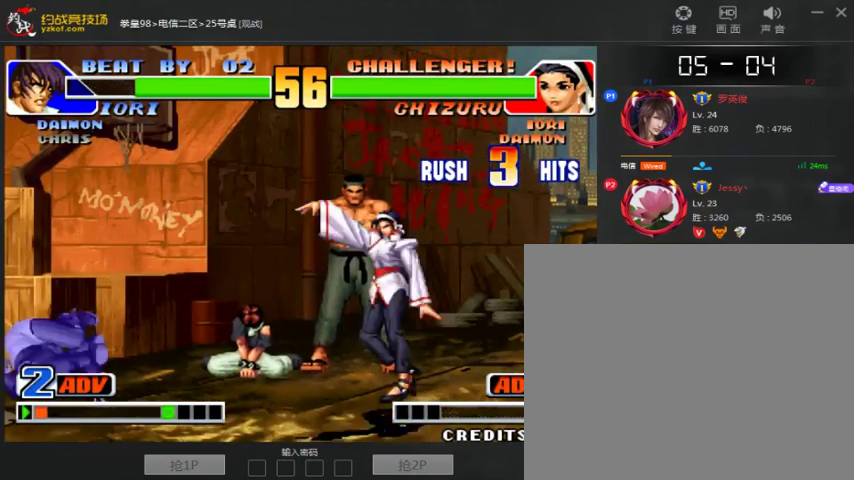
{"dt_ms": 500, "buttons": [], "left_stick": "down-left", "events": [[267, "left_stick", "left"], [467, "left_stick", "down-left"]]}
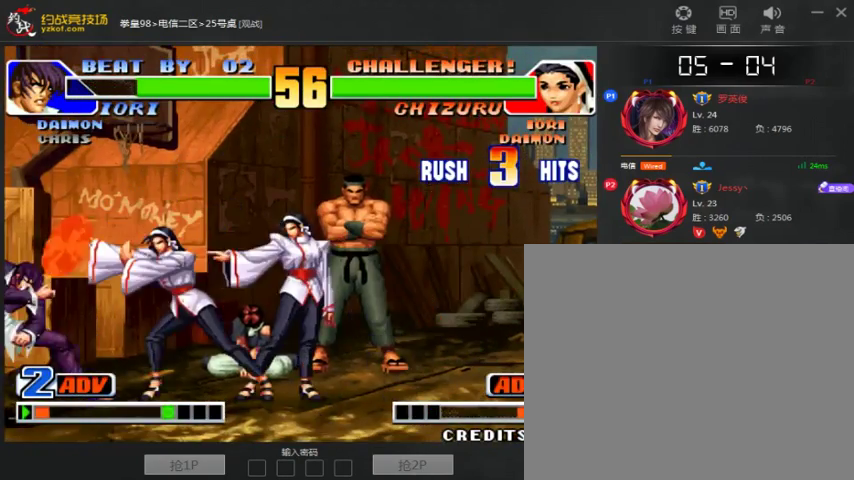
{"dt_ms": 500, "buttons": [], "left_stick": "center", "events": [[133, "C", "down"], [133, "left_stick", "left"], [200, "C", "up"], [367, "left_stick", "center"]]}
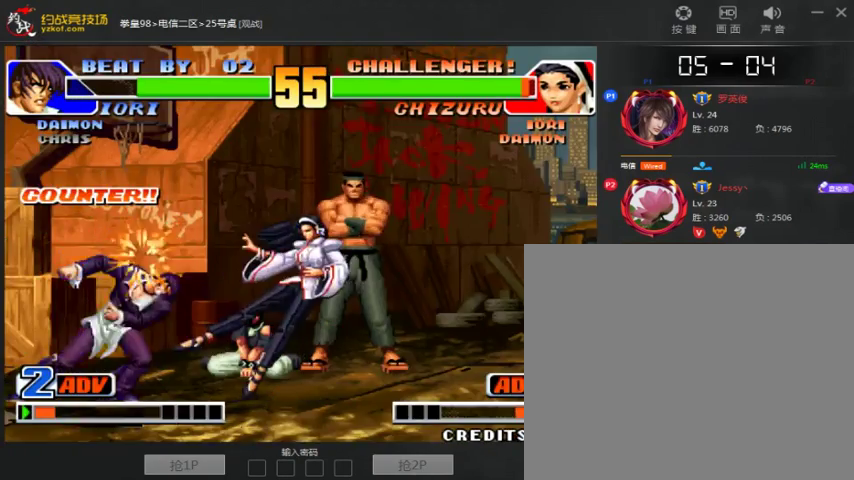
{"dt_ms": 500, "buttons": [], "left_stick": "right", "events": [[67, "A", "down"], [200, "A", "up"], [367, "left_stick", "right"]]}
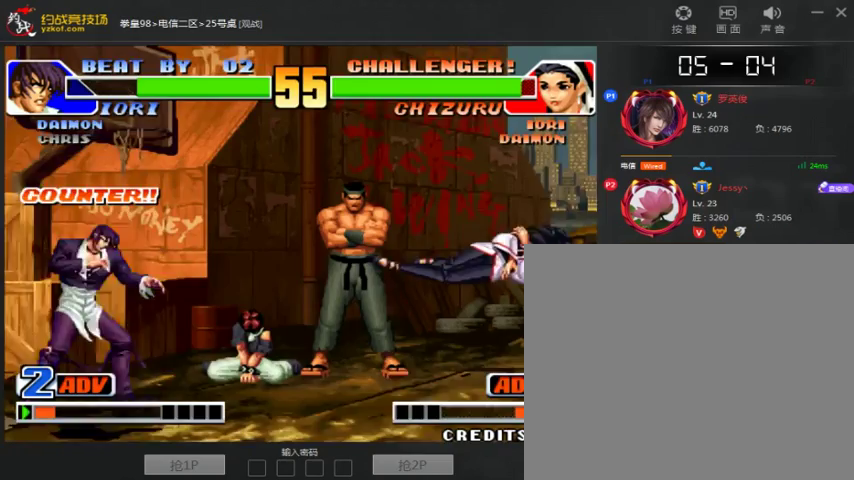
{"dt_ms": 500, "buttons": [], "left_stick": "right", "events": []}
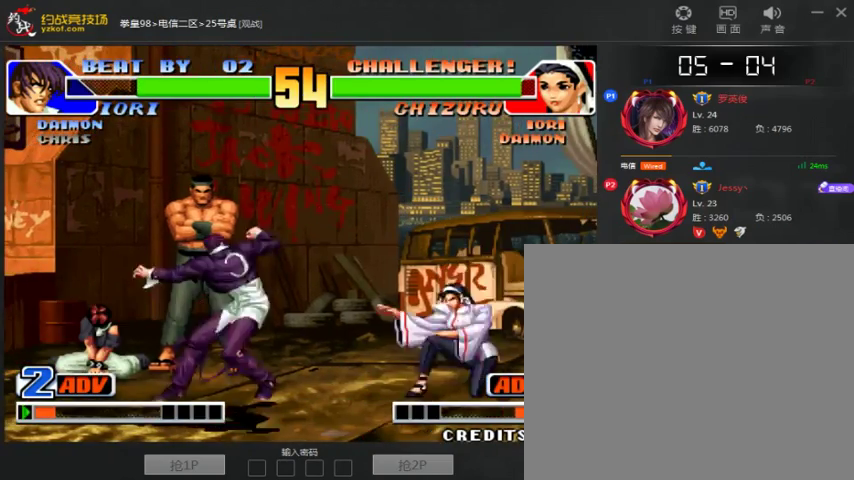
{"dt_ms": 500, "buttons": [], "left_stick": "down-left", "events": [[100, "A", "down"], [167, "left_stick", "center"], [400, "A", "up"], [400, "left_stick", "down-left"]]}
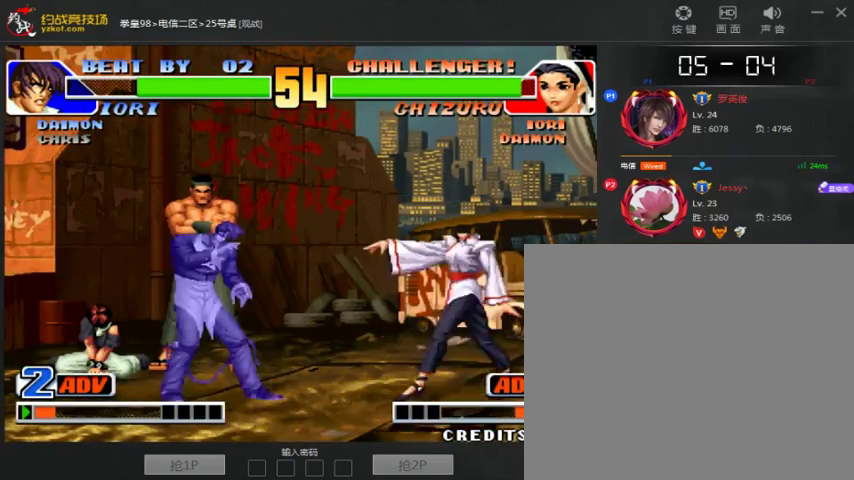
{"dt_ms": 500, "buttons": ["A"], "left_stick": "left", "events": [[300, "left_stick", "left"], [500, "A", "down"]]}